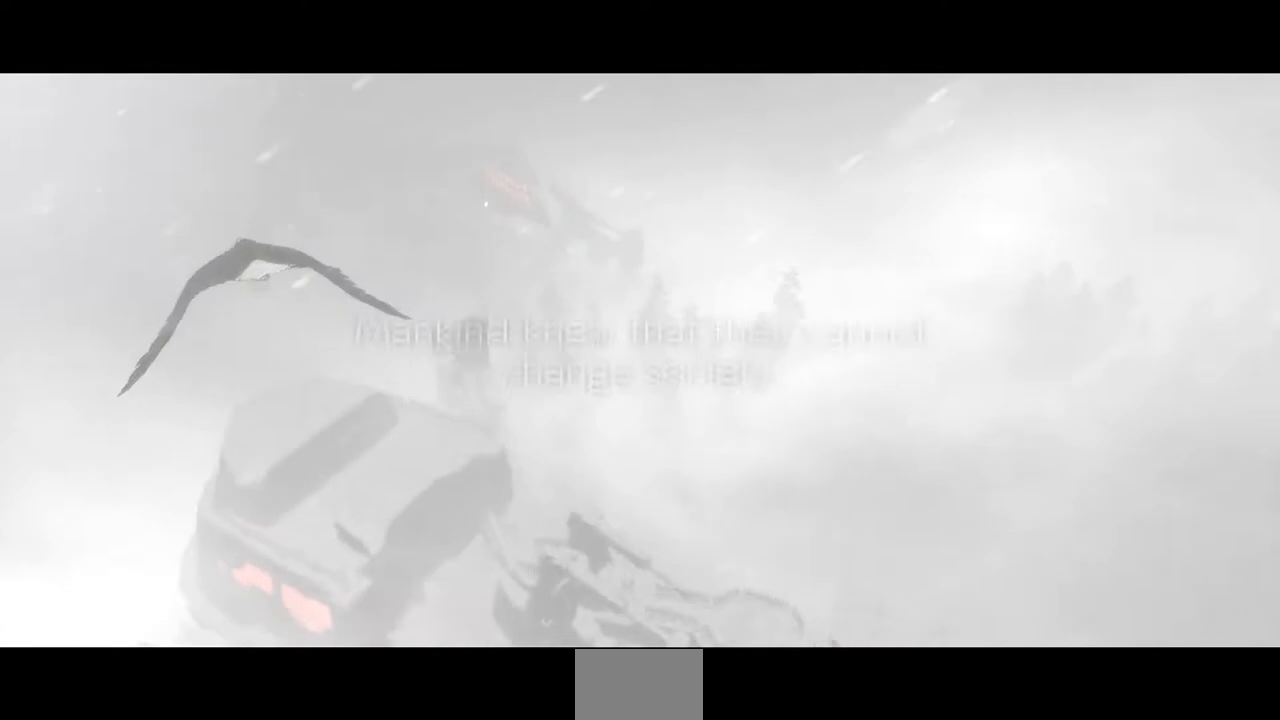
Gameplay with a controller (arcade stick); each line is a JSON object with the inputs held at the frame after it. "events" lists button and stick changes between this image and that frame as [ms after this image, input, new state], when the widget could be followed in between. Not read: L3 R3 SELECT START.
{"buttons": [], "events": [[40, "CROSS", "down"], [40, "SQUARE", "down"], [40, "TRIANGLE", "down"], [80, "R1", "down"], [160, "R1", "up"], [200, "SQUARE", "up"], [200, "TRIANGLE", "up"], [240, "CROSS", "up"]]}
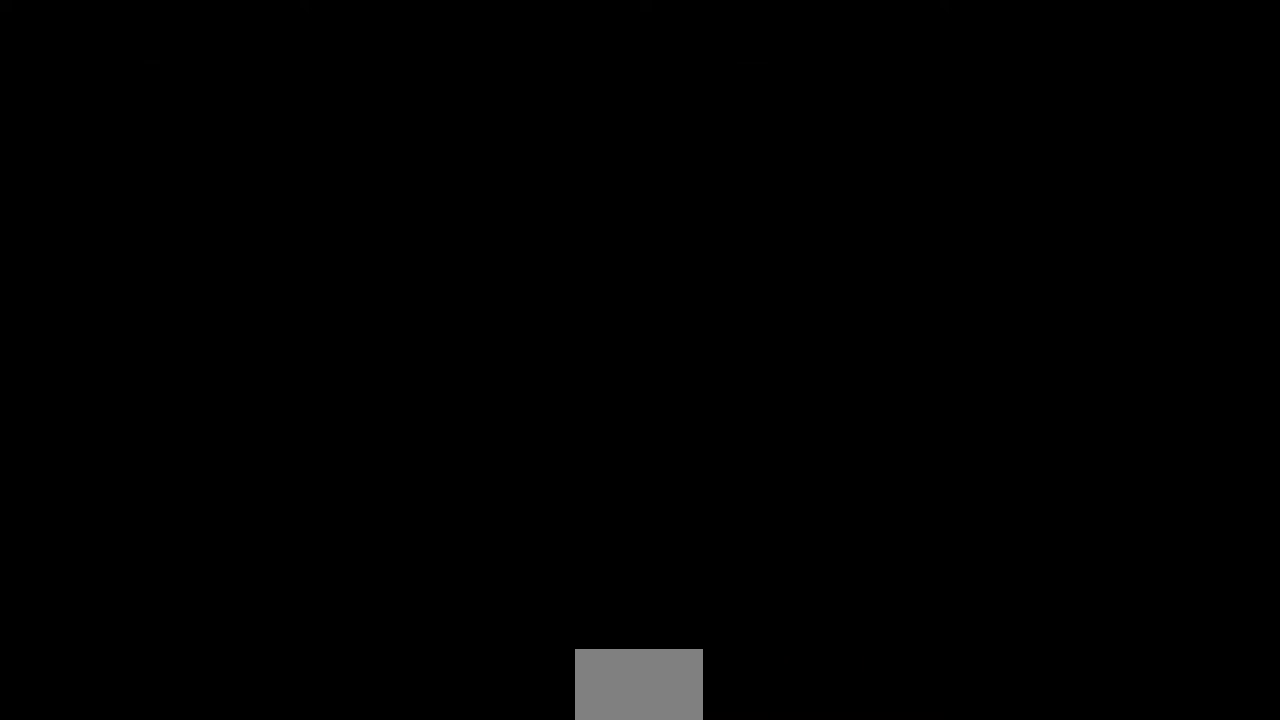
{"buttons": ["DPAD_DOWN"], "events": [[320, "DPAD_DOWN", "down"], [320, "DPAD_LEFT", "down"], [440, "DPAD_LEFT", "up"]]}
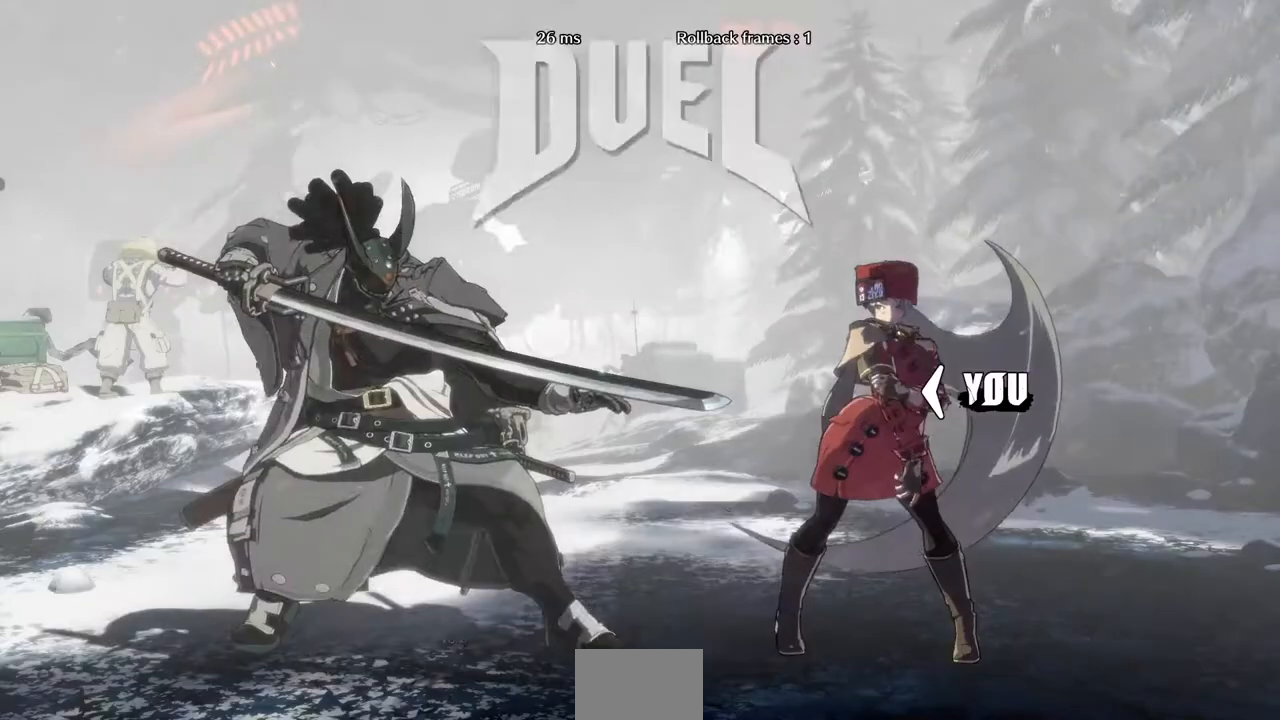
{"buttons": ["DPAD_UP", "DPAD_RIGHT"], "events": [[40, "DPAD_DOWN", "up"], [40, "DPAD_UP", "down"], [120, "DPAD_LEFT", "down"], [240, "DPAD_UP", "up"], [280, "DPAD_DOWN", "down"], [400, "DPAD_LEFT", "up"], [440, "DPAD_RIGHT", "down"], [480, "DPAD_DOWN", "up"], [480, "DPAD_UP", "down"]]}
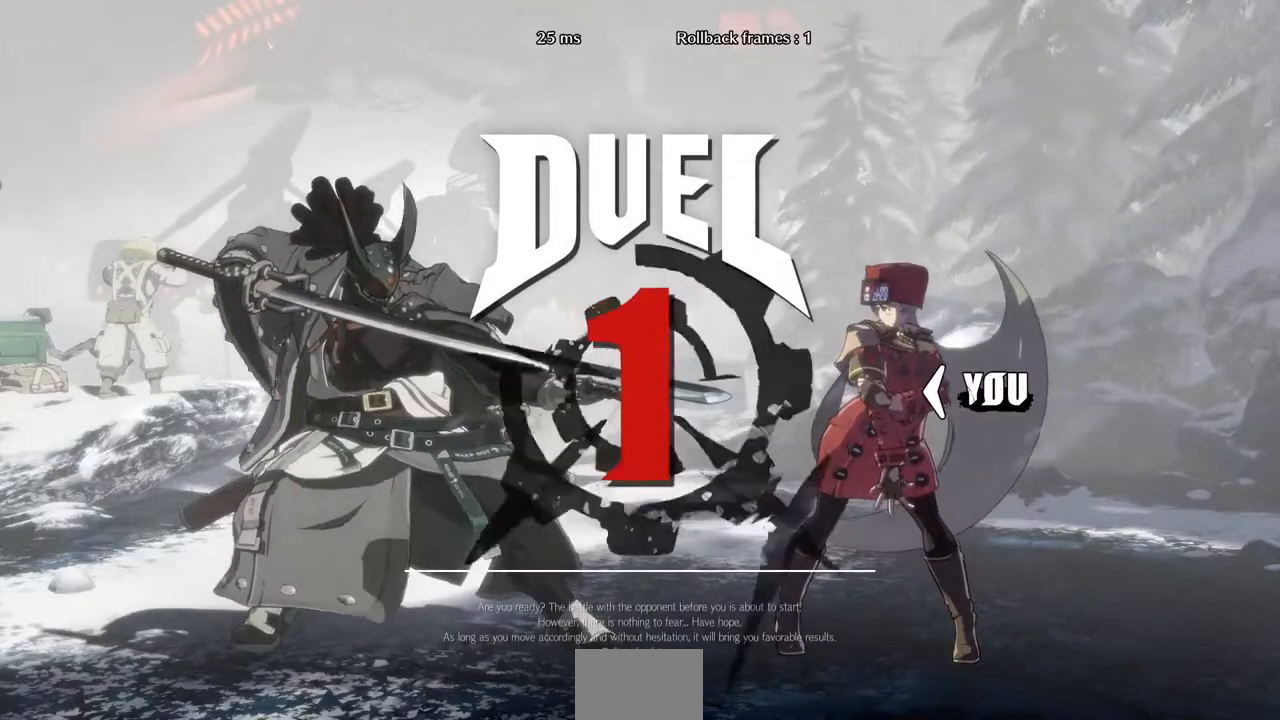
{"buttons": ["DPAD_LEFT"], "events": [[120, "DPAD_LEFT", "down"], [120, "DPAD_RIGHT", "up"], [120, "DPAD_UP", "up"]]}
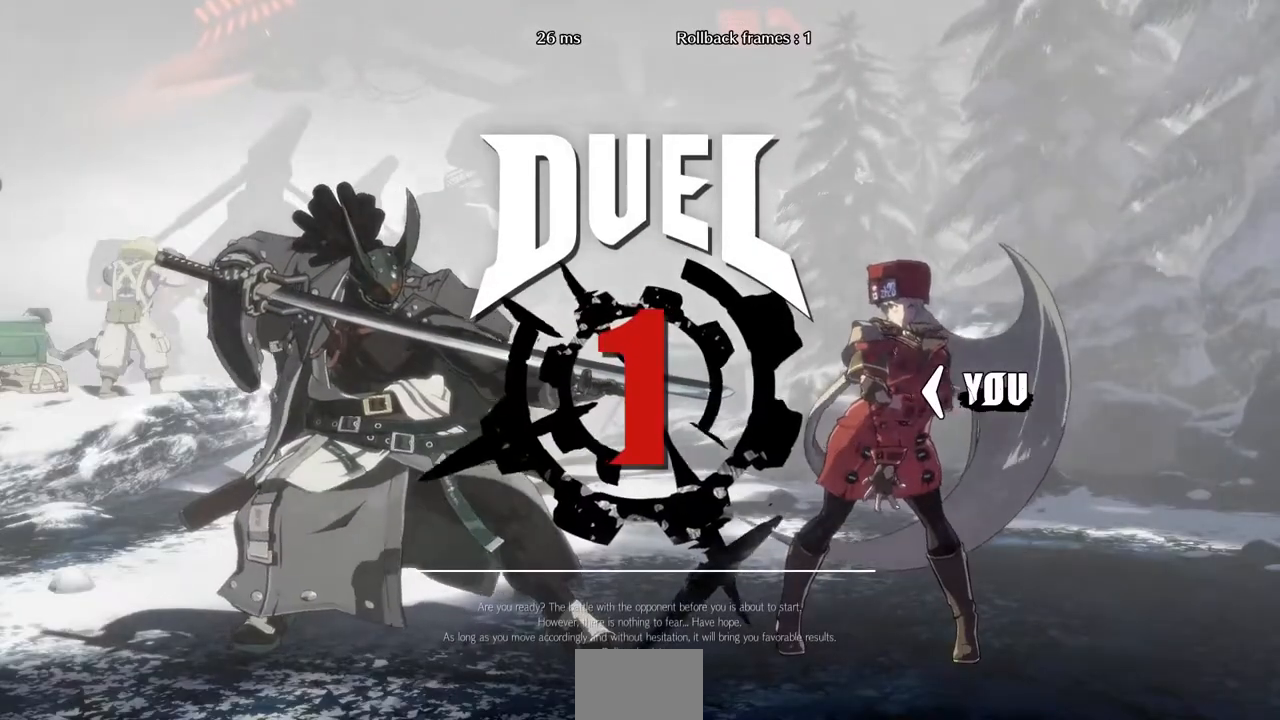
{"buttons": ["DPAD_UP", "DPAD_LEFT"], "events": [[40, "DPAD_UP", "down"]]}
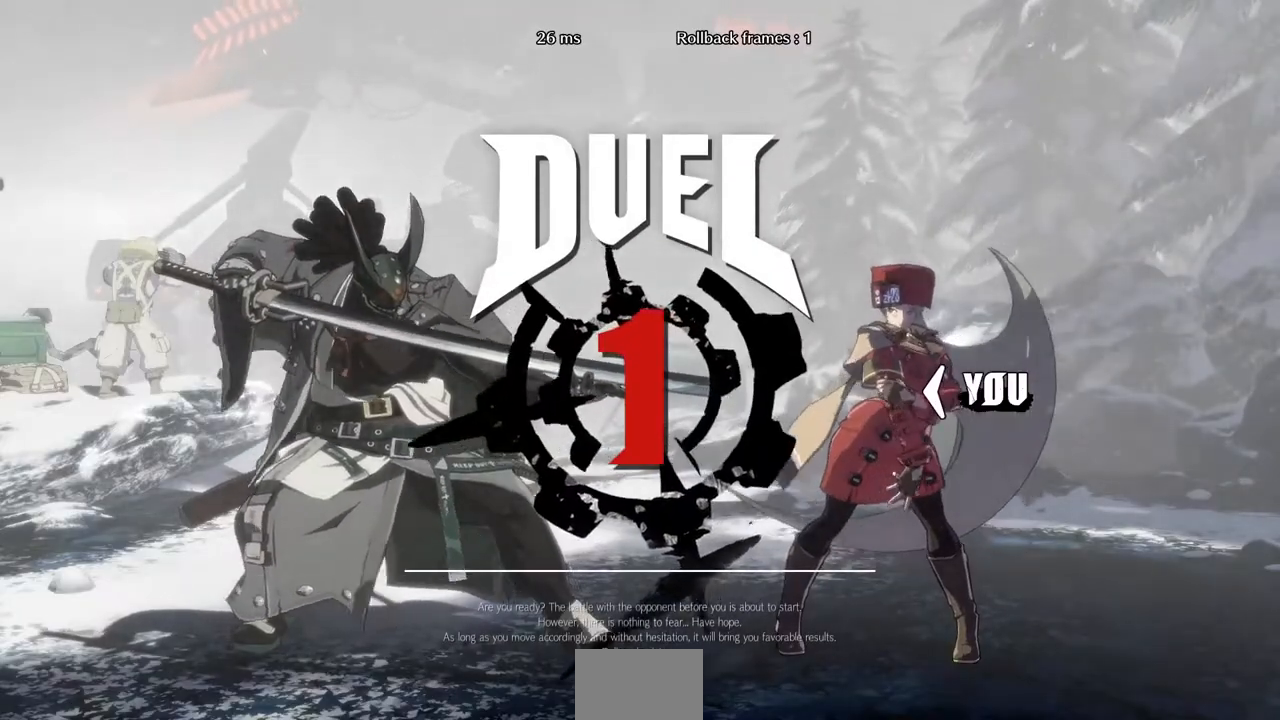
{"buttons": ["DPAD_UP", "DPAD_LEFT"], "events": []}
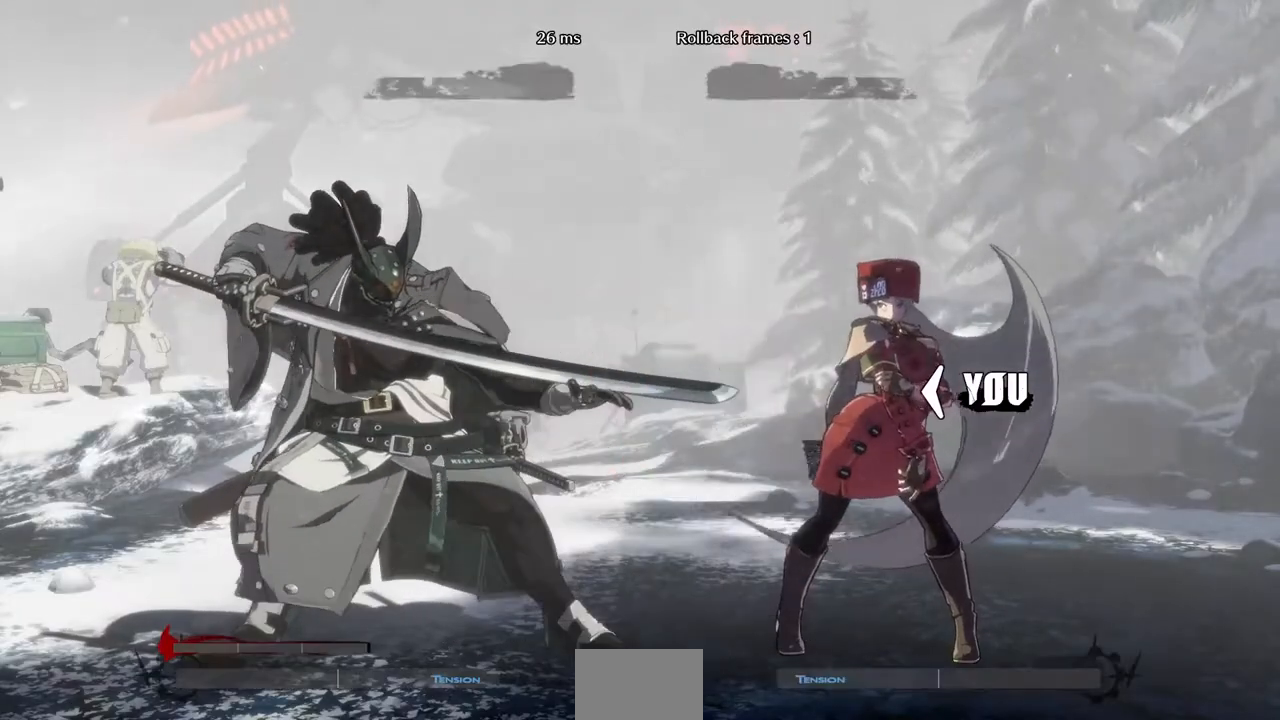
{"buttons": ["DPAD_UP"], "events": [[120, "DPAD_LEFT", "up"]]}
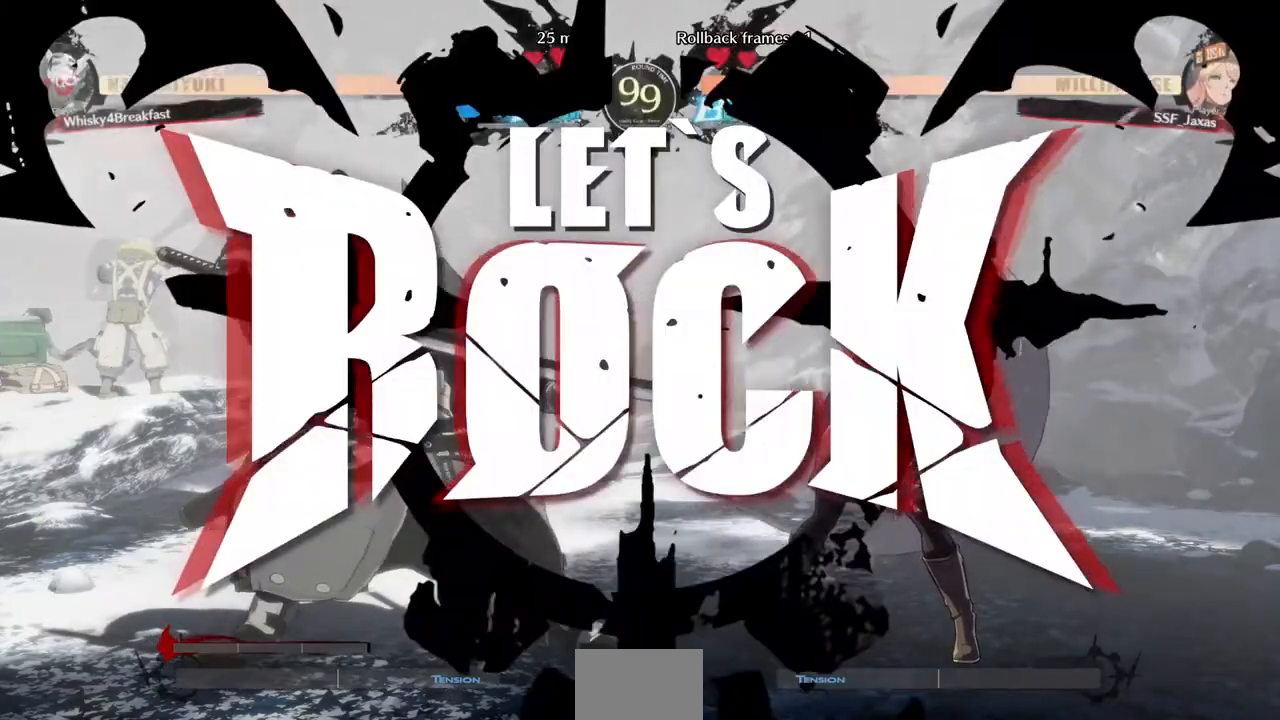
{"buttons": ["DPAD_RIGHT"], "events": [[80, "DPAD_UP", "up"], [120, "DPAD_RIGHT", "down"]]}
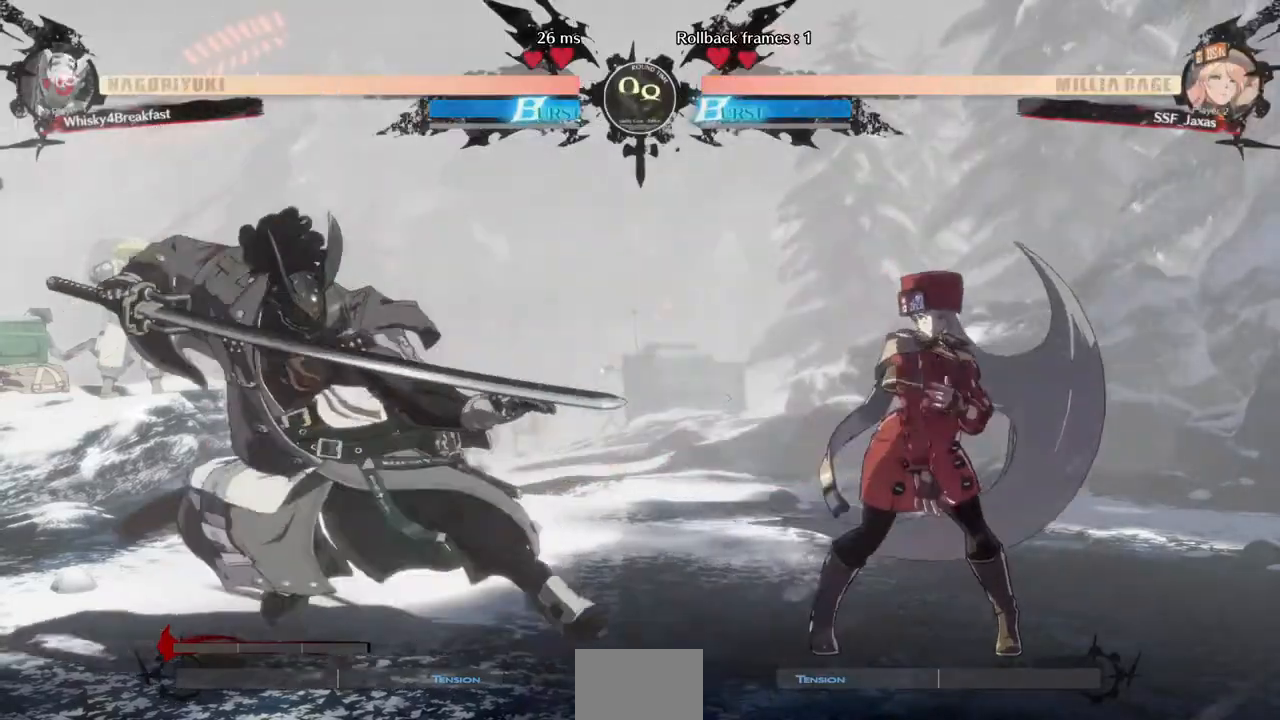
{"buttons": ["DPAD_RIGHT"], "events": [[240, "DPAD_DOWN", "down"], [280, "DPAD_RIGHT", "up"], [320, "DPAD_DOWN", "up"], [320, "DPAD_LEFT", "down"], [440, "DPAD_LEFT", "up"], [520, "DPAD_RIGHT", "down"]]}
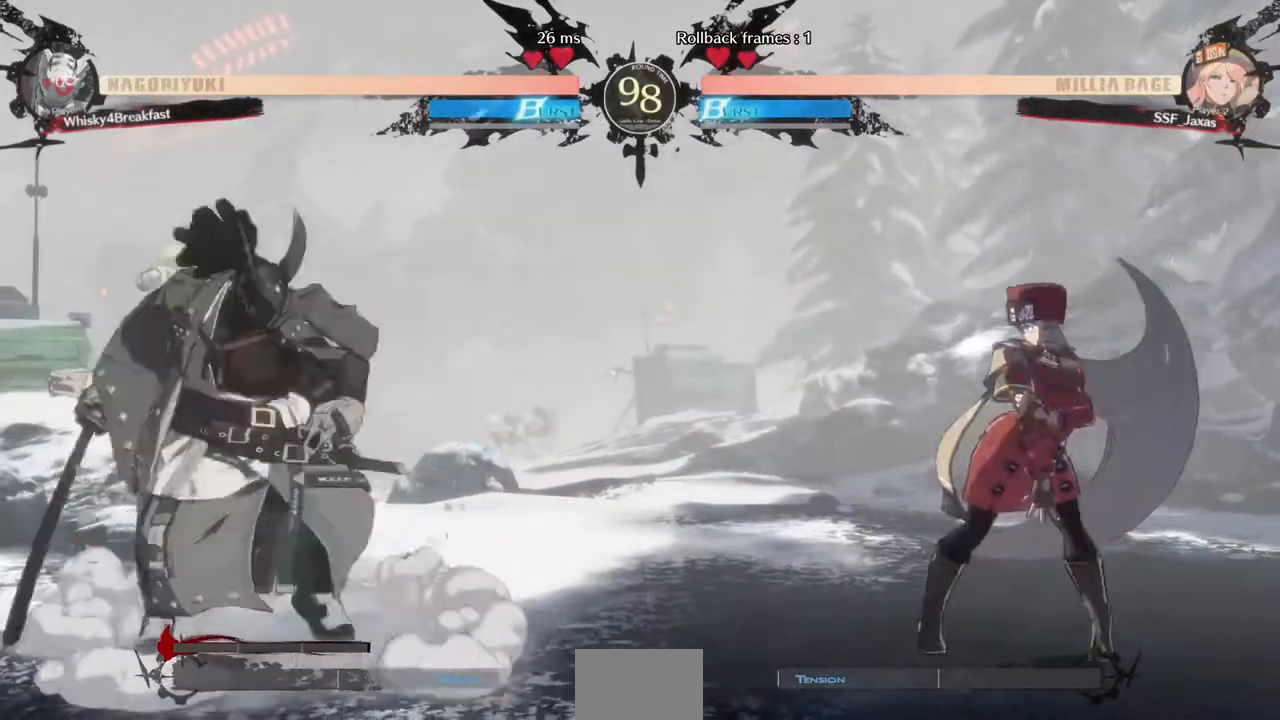
{"buttons": ["DPAD_RIGHT"], "events": []}
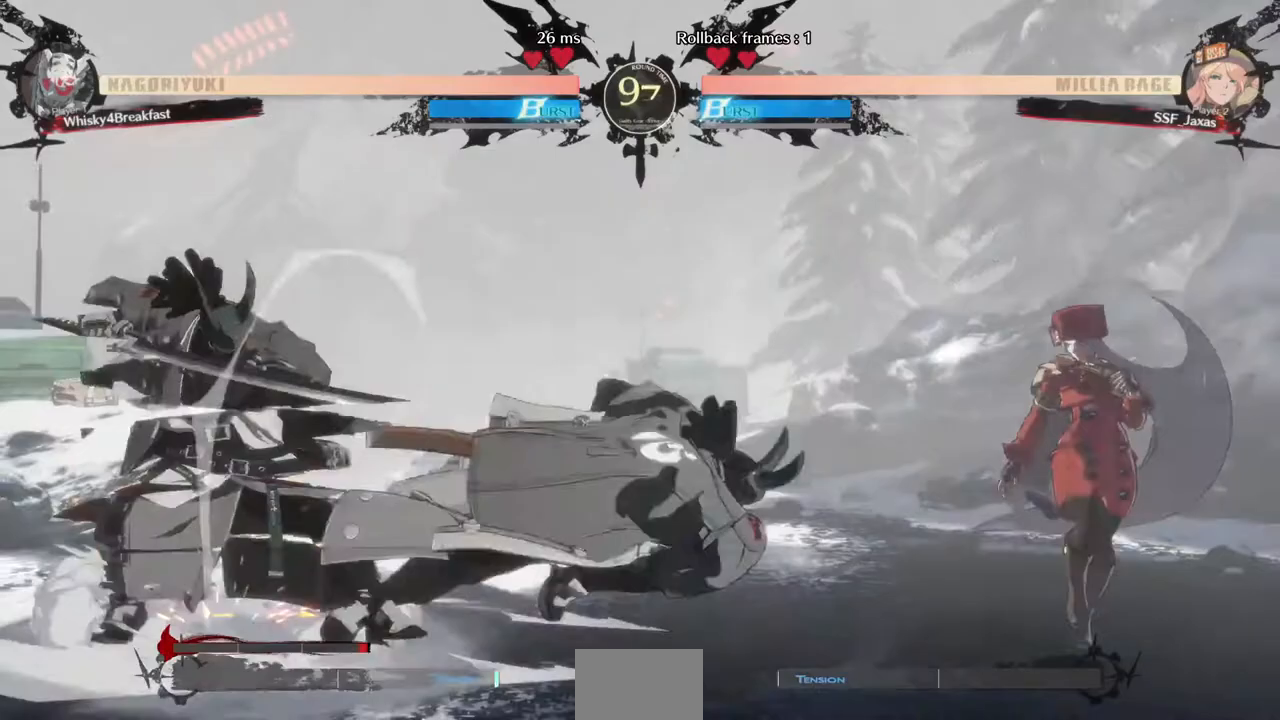
{"buttons": ["DPAD_DOWN", "DPAD_RIGHT"]}
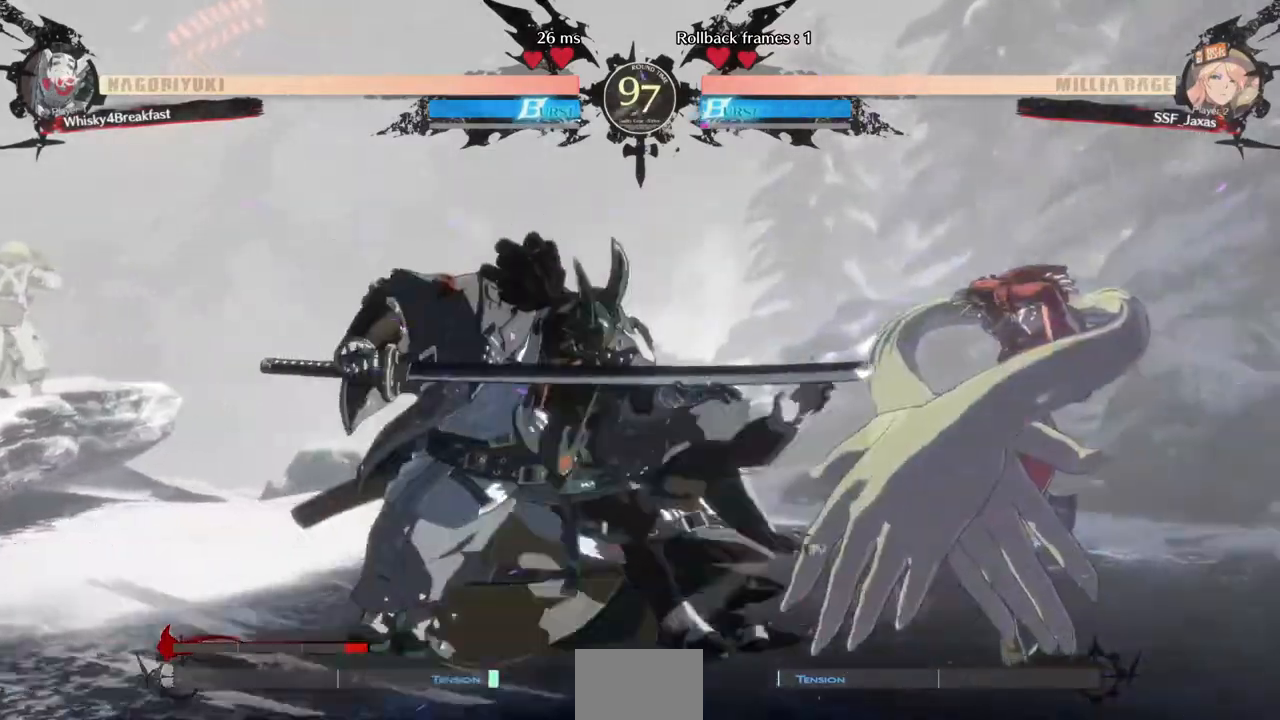
{"buttons": ["DPAD_DOWN", "DPAD_RIGHT"], "events": []}
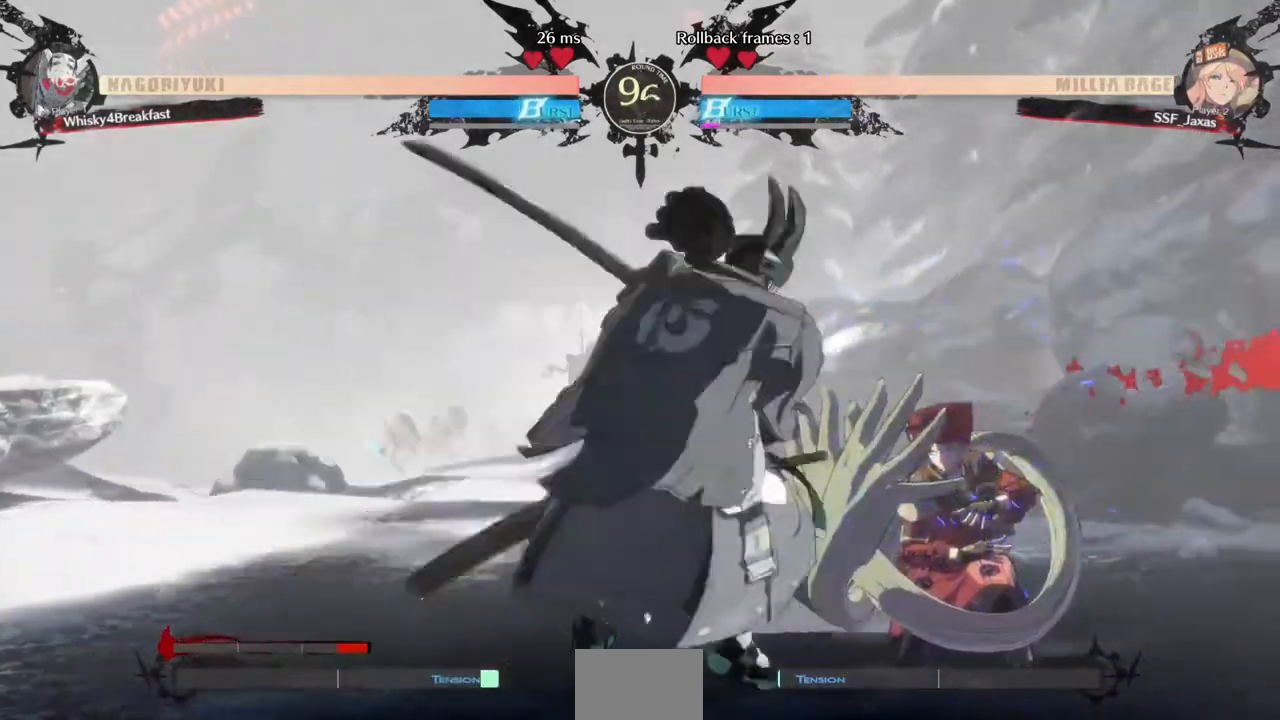
{"buttons": ["DPAD_DOWN", "DPAD_RIGHT"], "events": []}
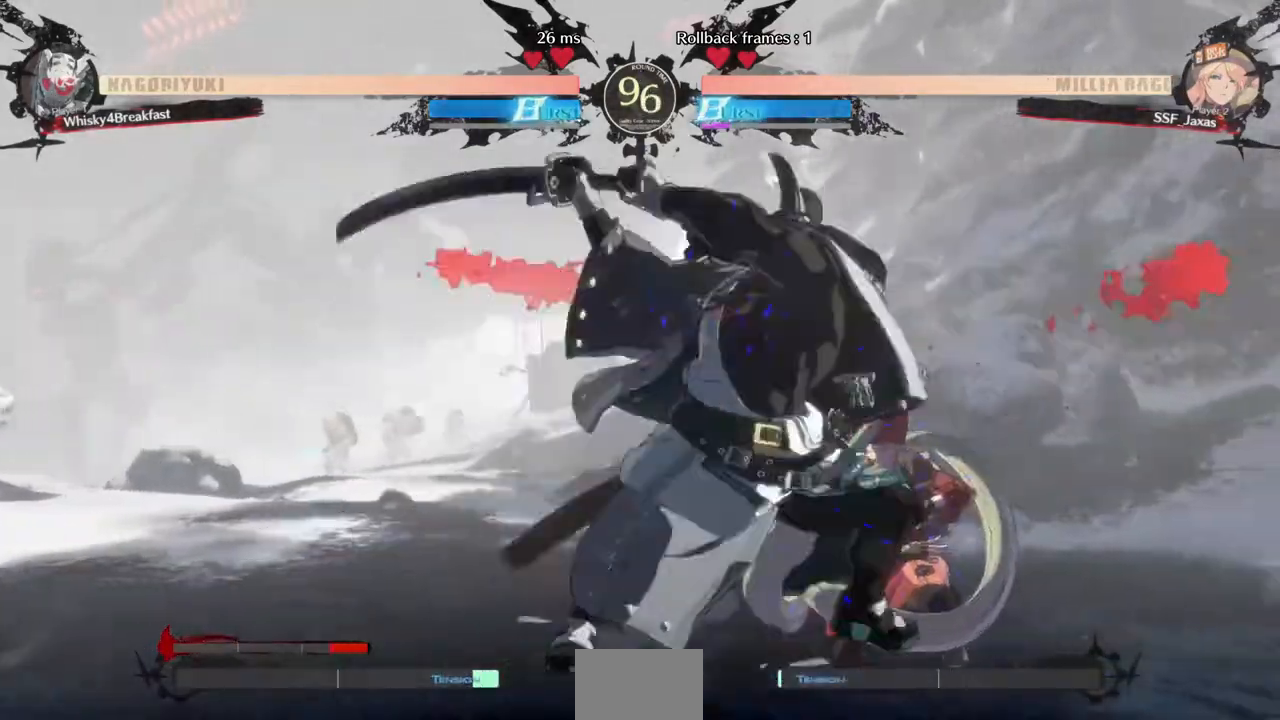
{"buttons": ["DPAD_DOWN", "DPAD_RIGHT"], "events": []}
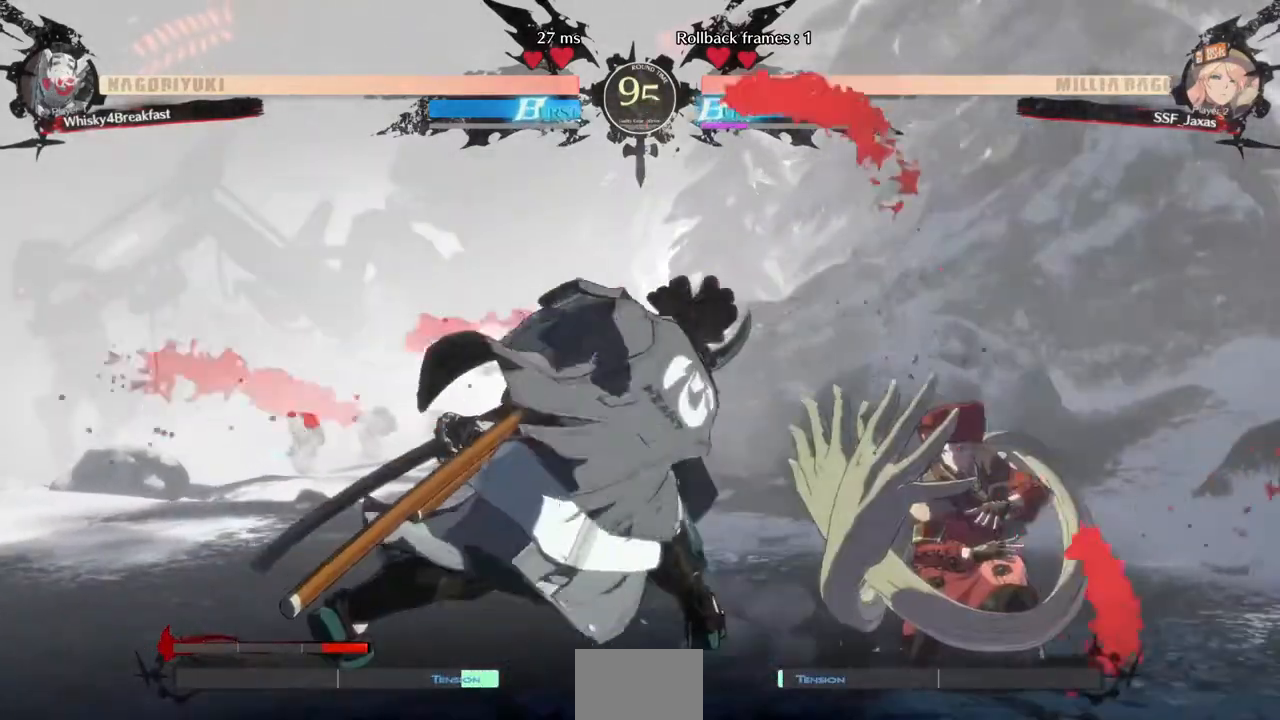
{"buttons": ["R1"], "events": [[160, "DPAD_DOWN", "up"], [160, "DPAD_UP", "down"], [200, "DPAD_RIGHT", "up"], [240, "DPAD_UP", "up"], [240, "L1", "down"], [280, "L1", "up"], [480, "R1", "down"]]}
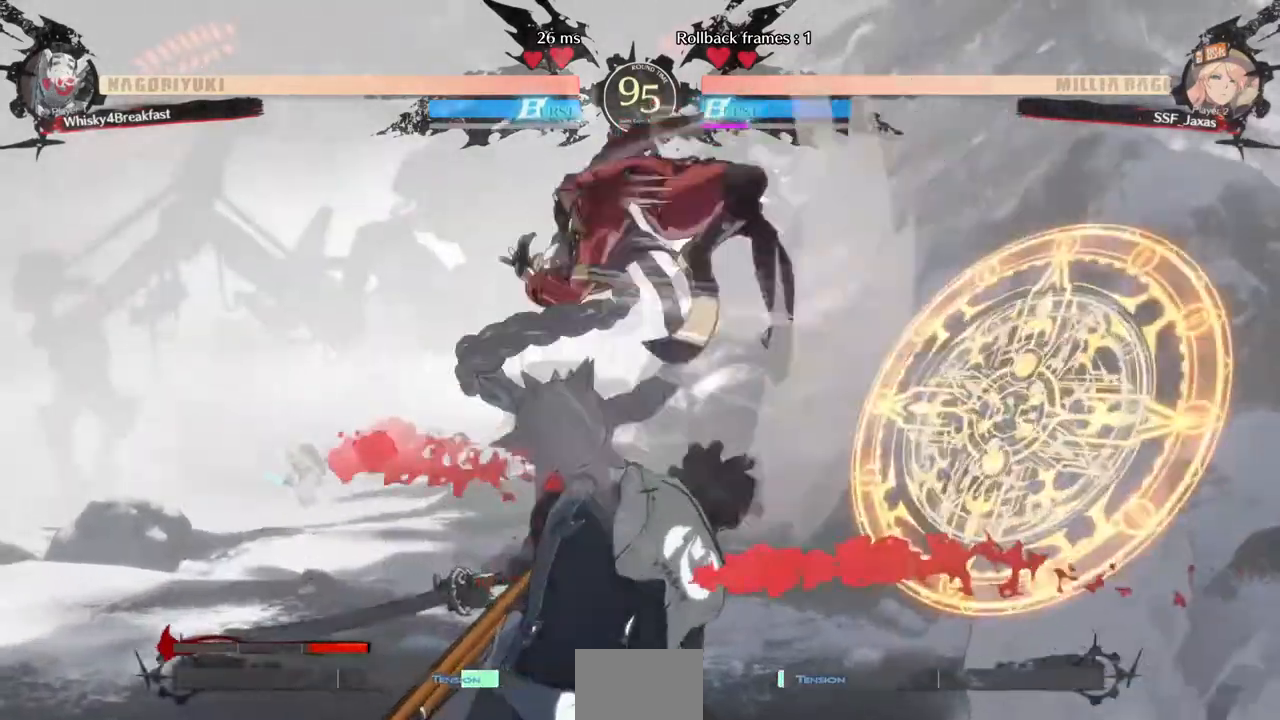
{"buttons": ["DPAD_LEFT"], "events": [[120, "R1", "up"], [480, "DPAD_LEFT", "down"]]}
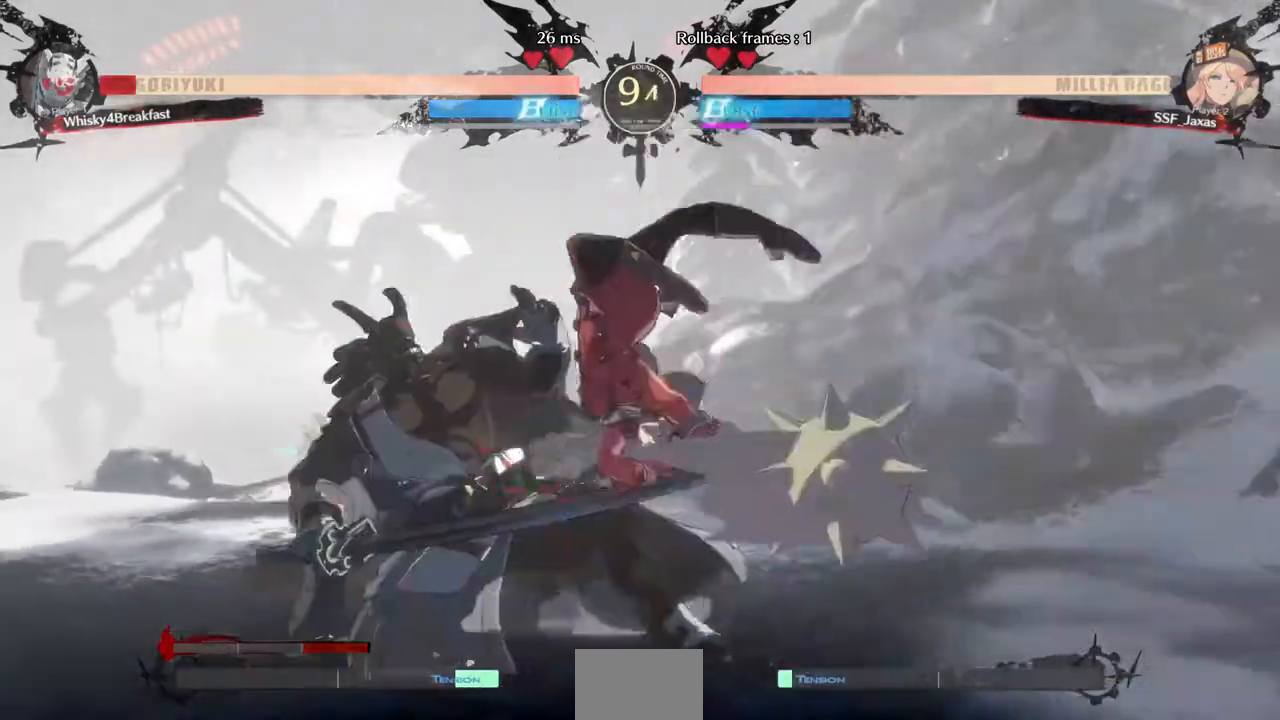
{"buttons": []}
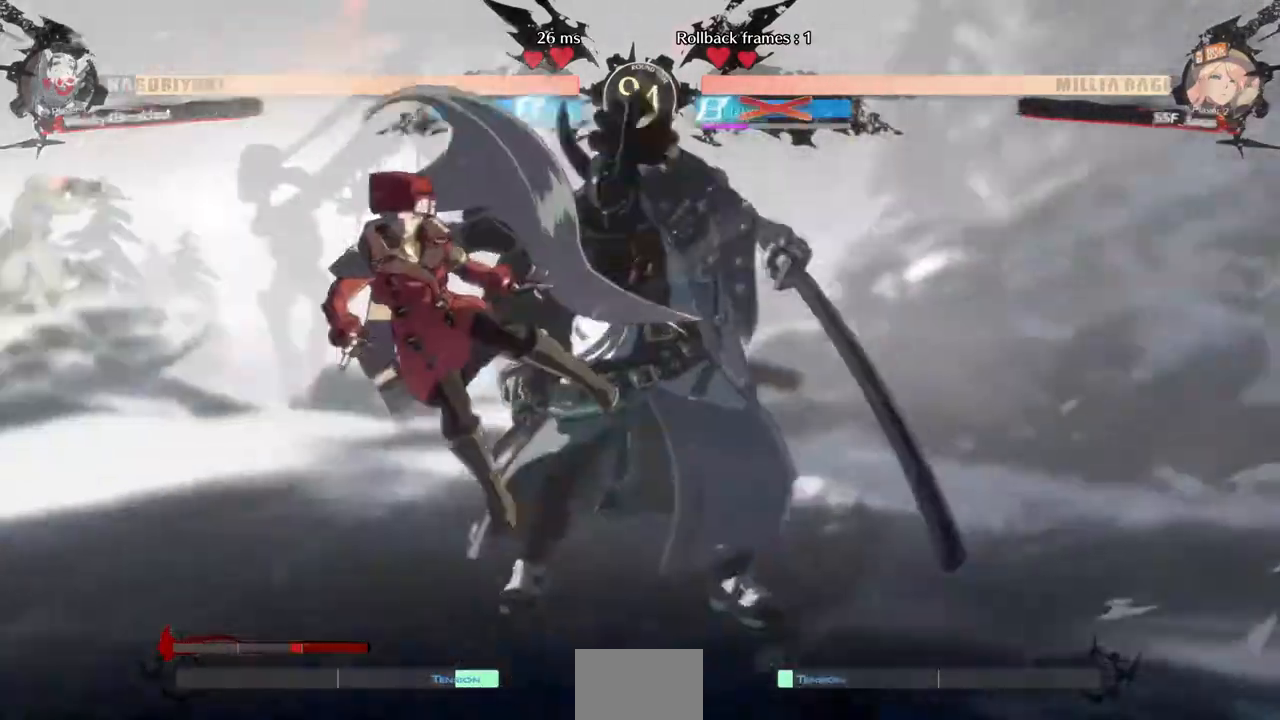
{"buttons": ["SQUARE", "DPAD_LEFT"], "events": [[240, "DPAD_LEFT", "down"], [320, "DPAD_DOWN", "down"], [480, "DPAD_DOWN", "up"], [480, "SQUARE", "down"]]}
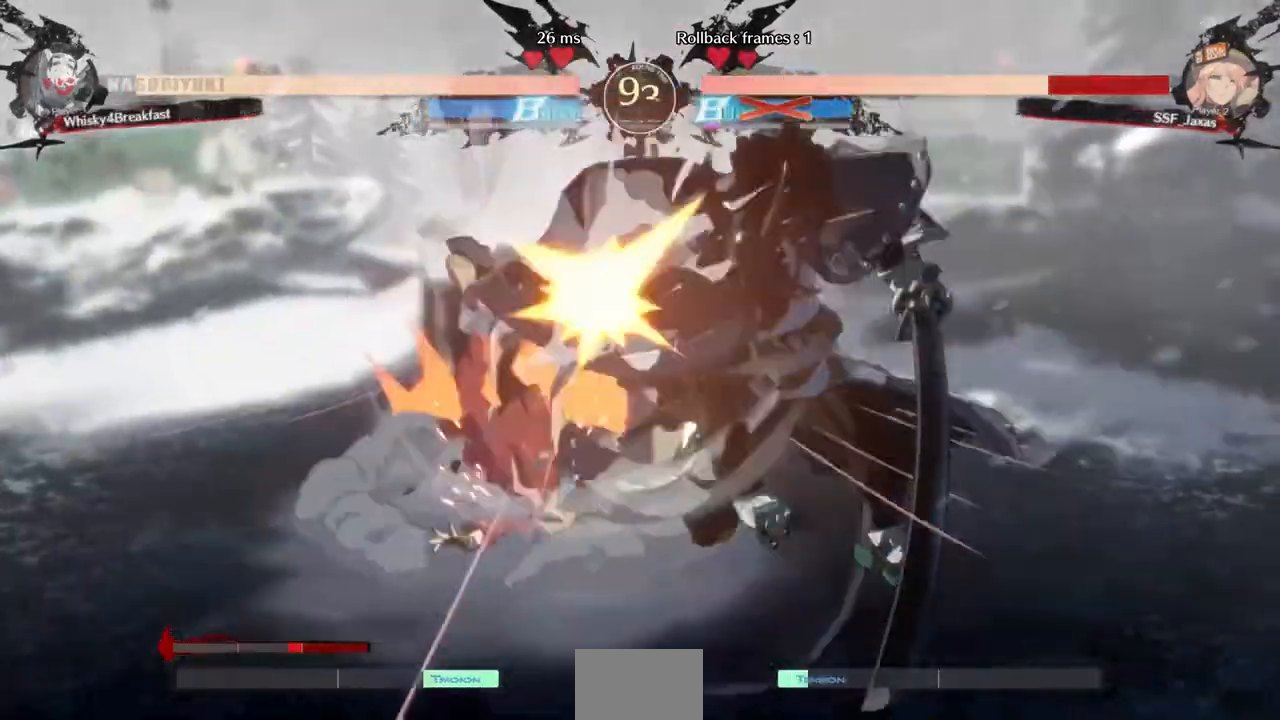
{"buttons": ["DPAD_LEFT"]}
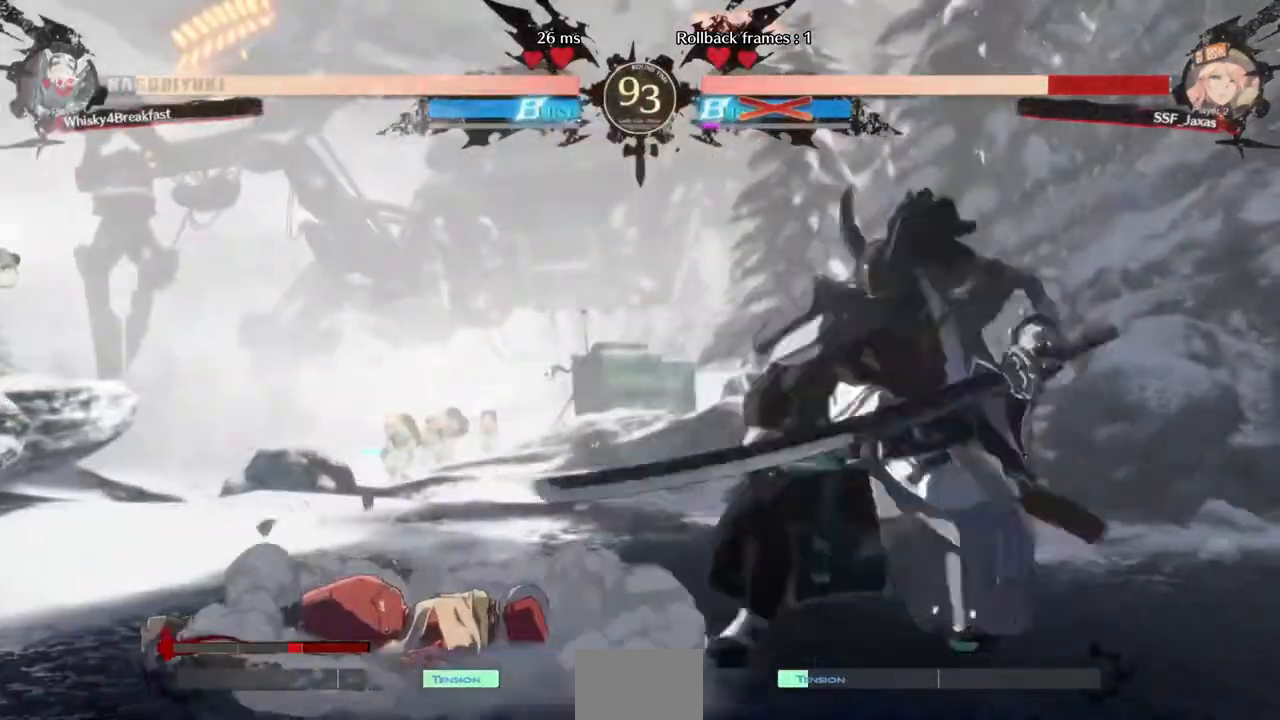
{"buttons": ["DPAD_DOWN", "DPAD_LEFT"], "events": [[200, "DPAD_DOWN", "down"]]}
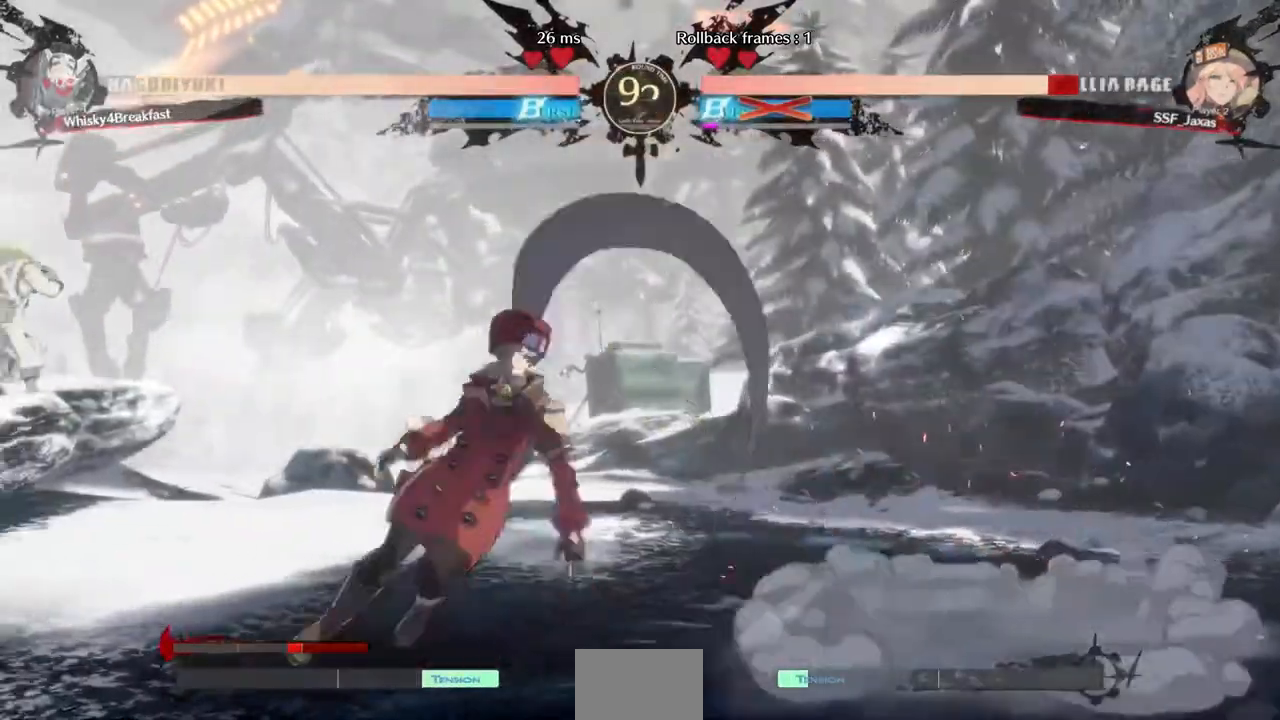
{"buttons": ["DPAD_DOWN", "DPAD_LEFT"], "events": []}
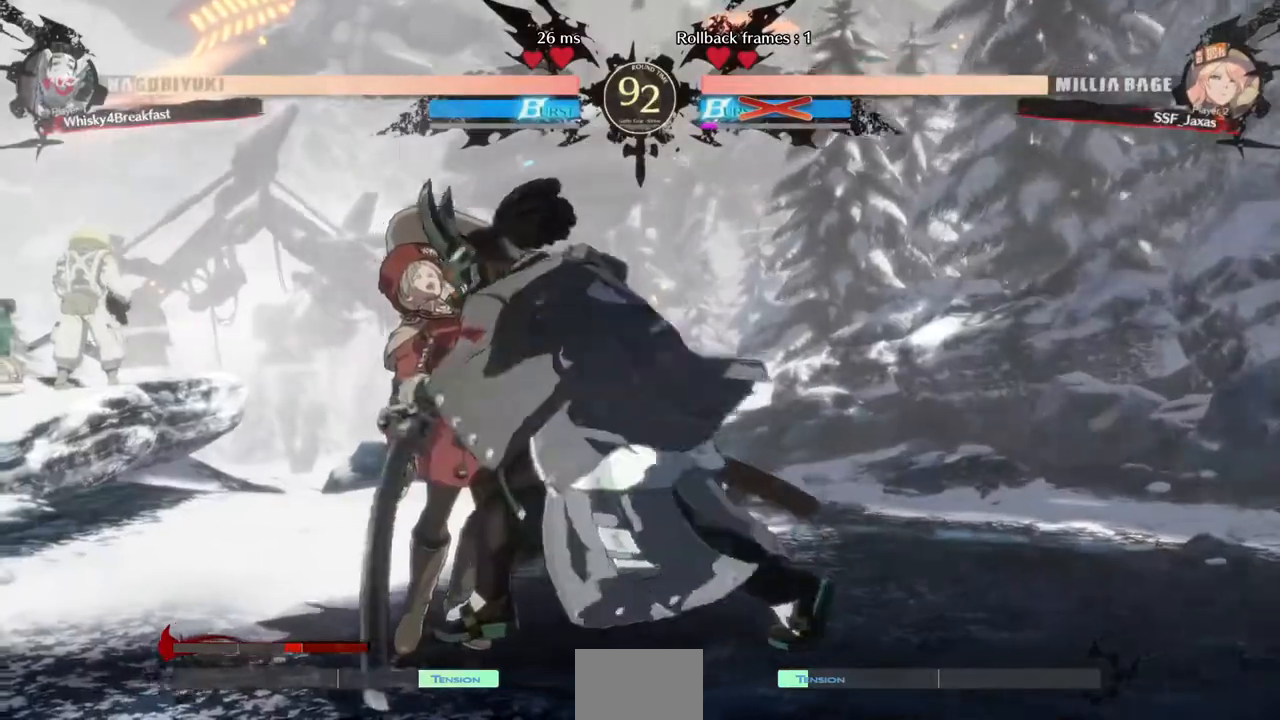
{"buttons": ["DPAD_LEFT"], "events": [[480, "DPAD_DOWN", "up"]]}